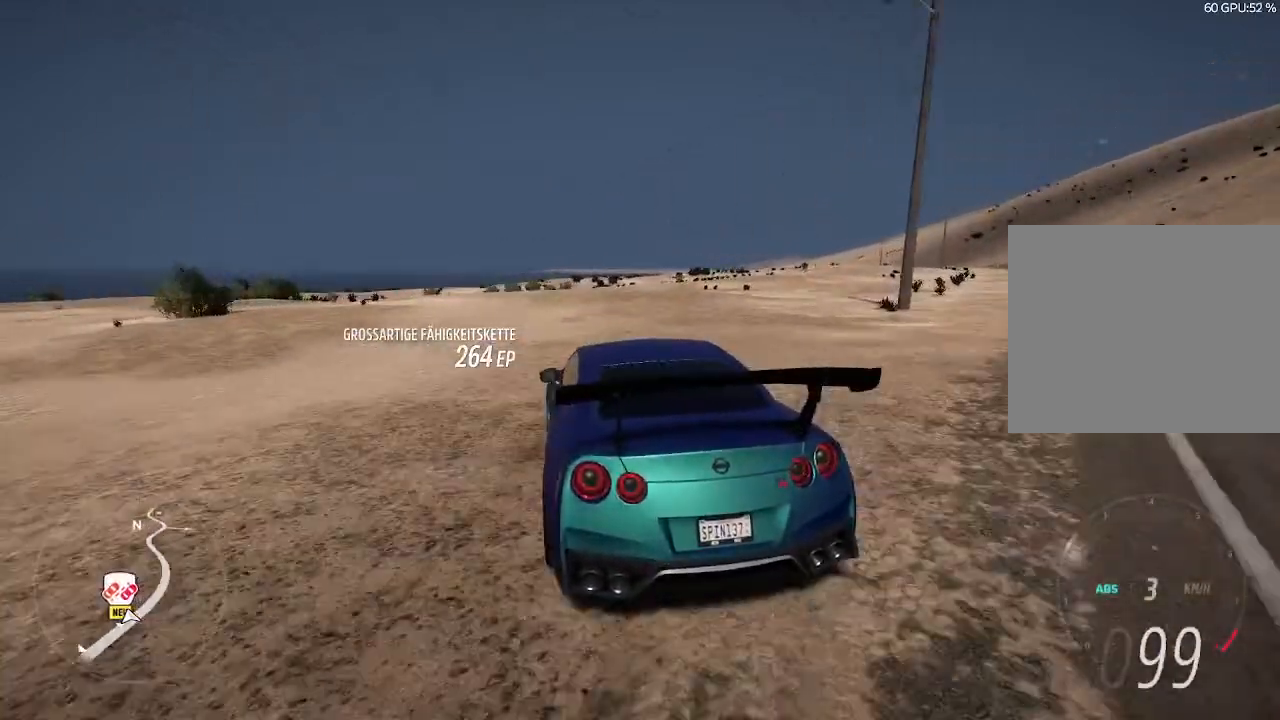
Gameplay with a controller (PlayStation layout); each line is a JSON object with the inputs held at the frame after it. "events" lists button and stick changes between this image and that frame as [ms after this image, input, new state], when the widget could be followed in between.
{"buttons": ["L2"], "left_stick": "left", "right_stick": "left", "events": [[467, "left_stick", "left"], [500, "SQUARE", "up"], [500, "right_stick", "left"]]}
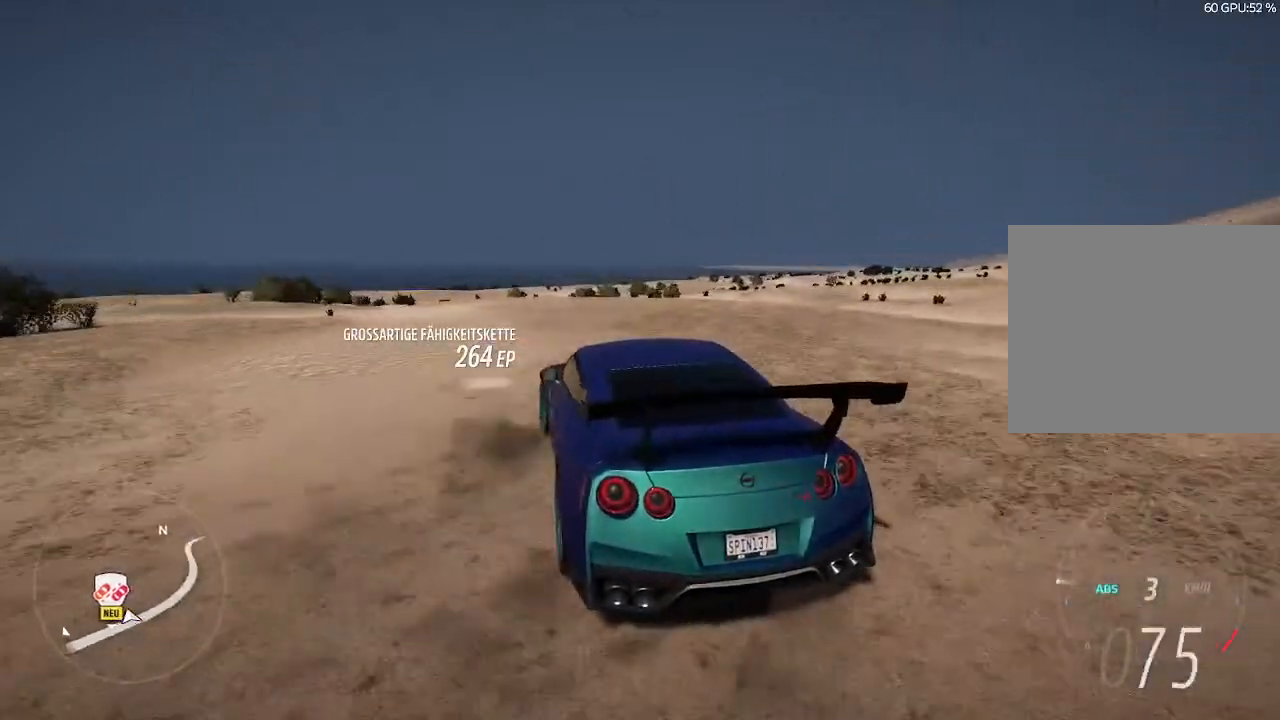
{"buttons": ["L2", "R2"], "left_stick": "left", "right_stick": "left"}
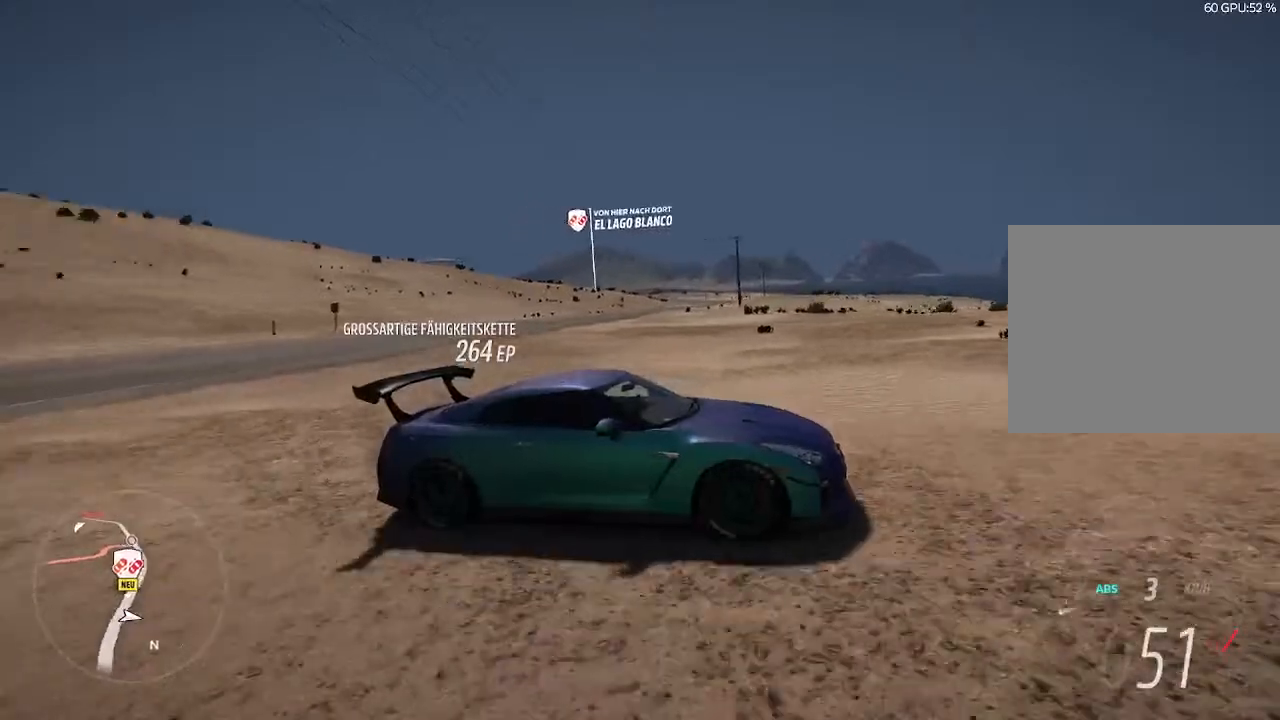
{"buttons": ["R2"], "left_stick": "left", "right_stick": "left", "events": [[400, "L2", "up"]]}
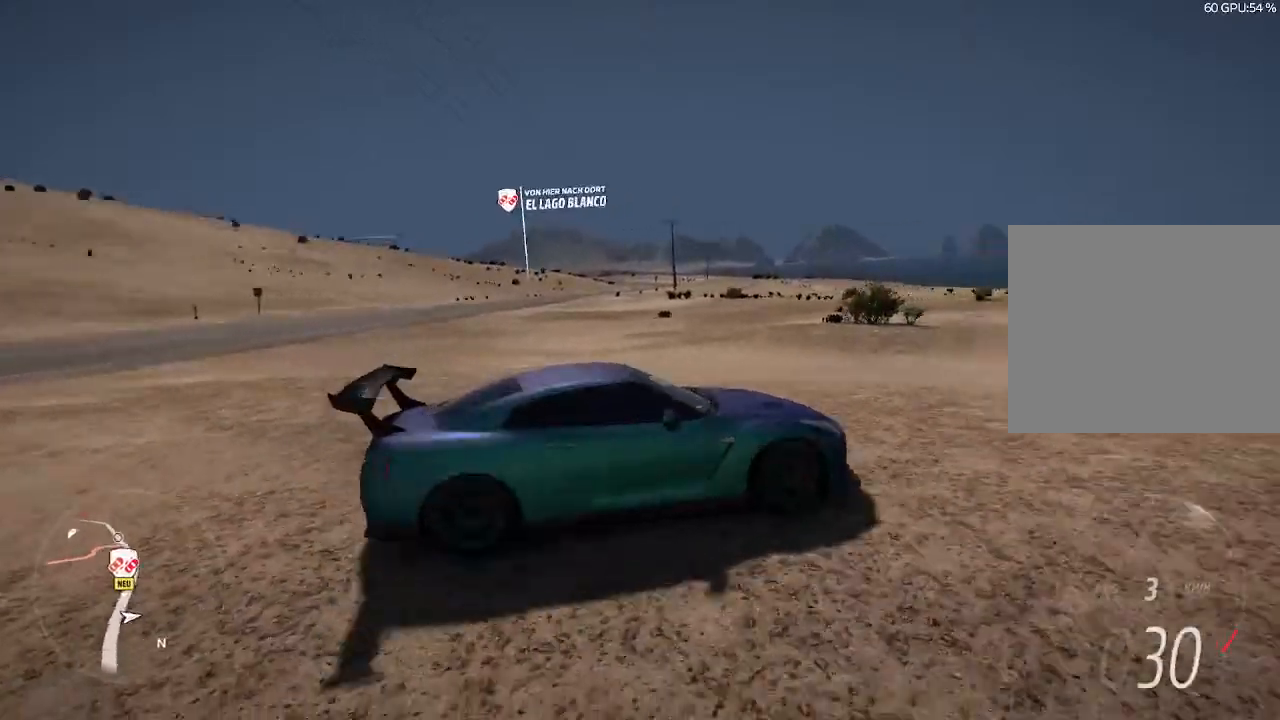
{"buttons": ["R2"], "left_stick": "left", "right_stick": "center", "events": [[67, "right_stick", "center"]]}
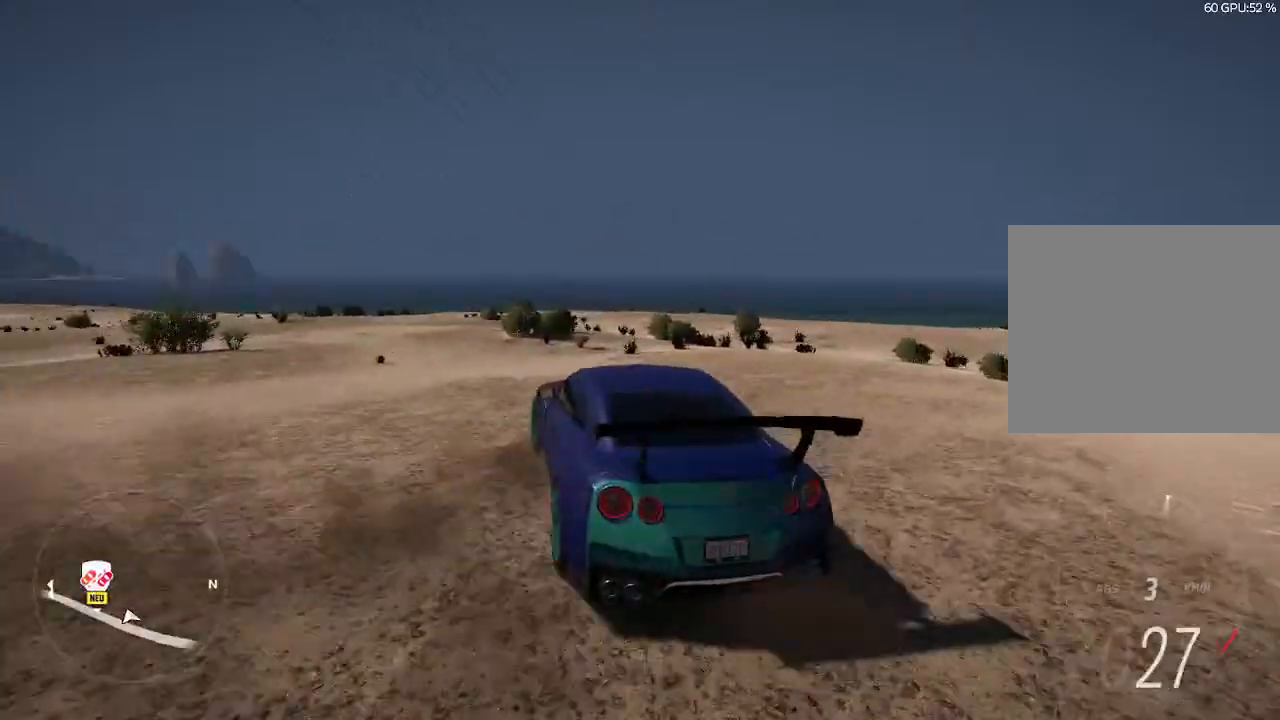
{"buttons": ["R2"], "left_stick": "up", "right_stick": "center", "events": [[133, "SQUARE", "down"], [267, "SQUARE", "up"], [433, "left_stick", "up"]]}
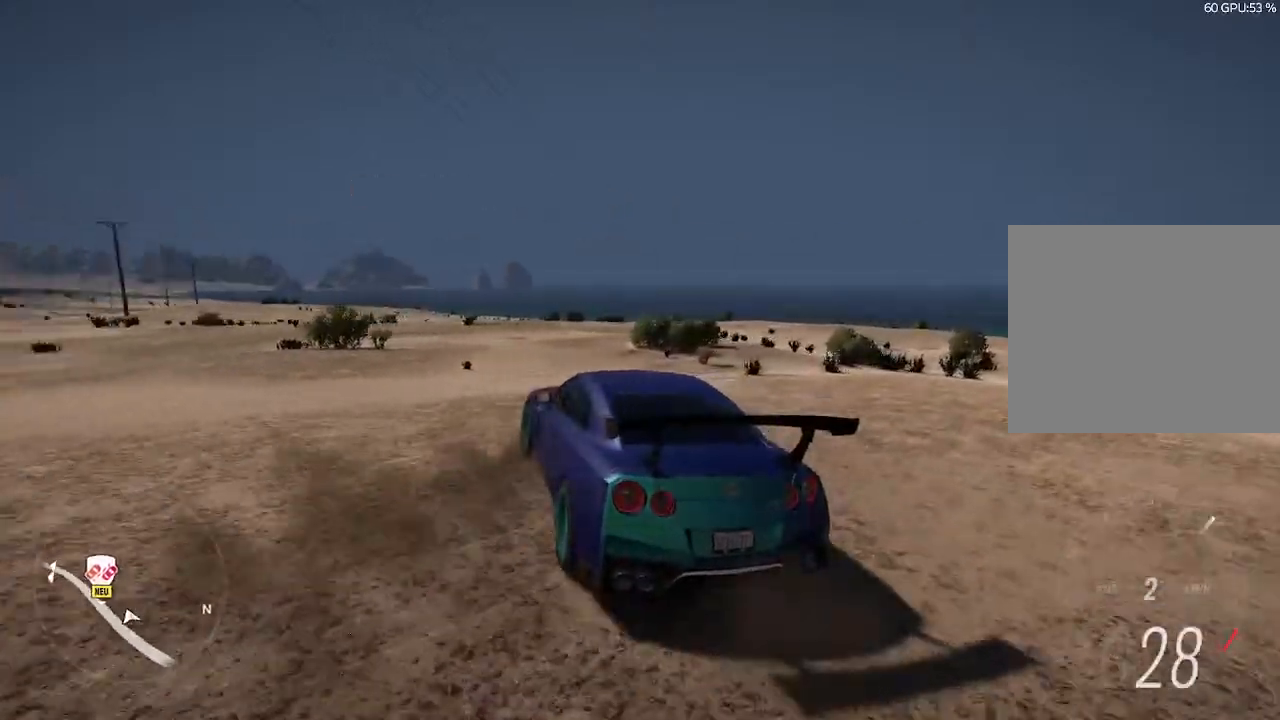
{"buttons": ["R2"], "left_stick": "right", "right_stick": "center", "events": [[67, "left_stick", "up-right"], [200, "left_stick", "center"], [467, "left_stick", "right"]]}
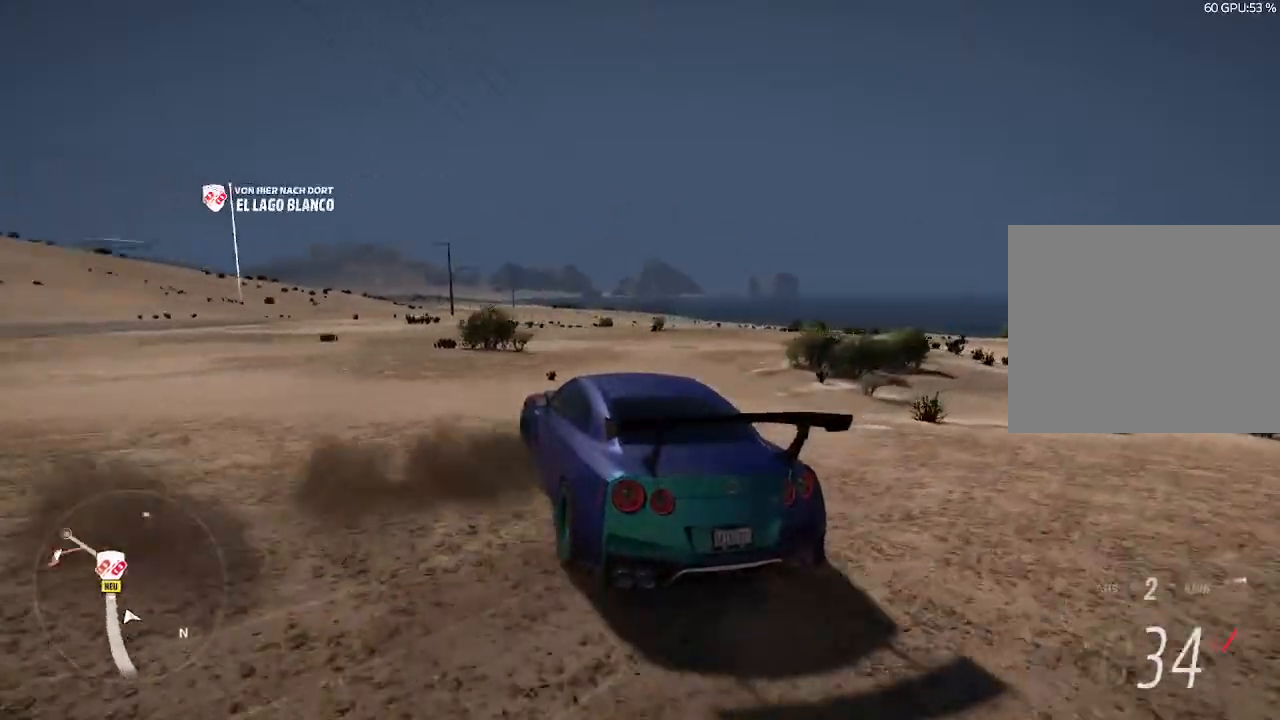
{"buttons": ["R2"], "left_stick": "right", "right_stick": "center", "events": [[200, "left_stick", "center"], [367, "left_stick", "right"]]}
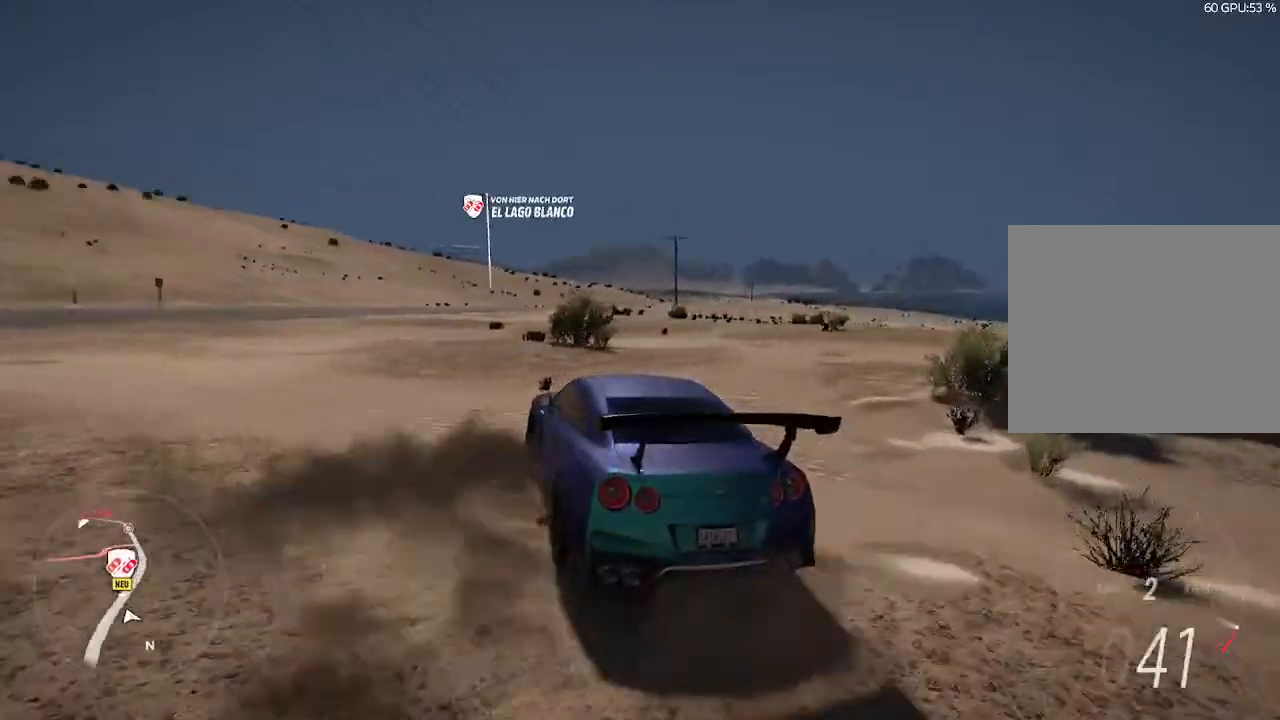
{"buttons": ["R2"], "left_stick": "left", "right_stick": "center", "events": [[100, "left_stick", "center"], [200, "left_stick", "right"], [433, "left_stick", "left"]]}
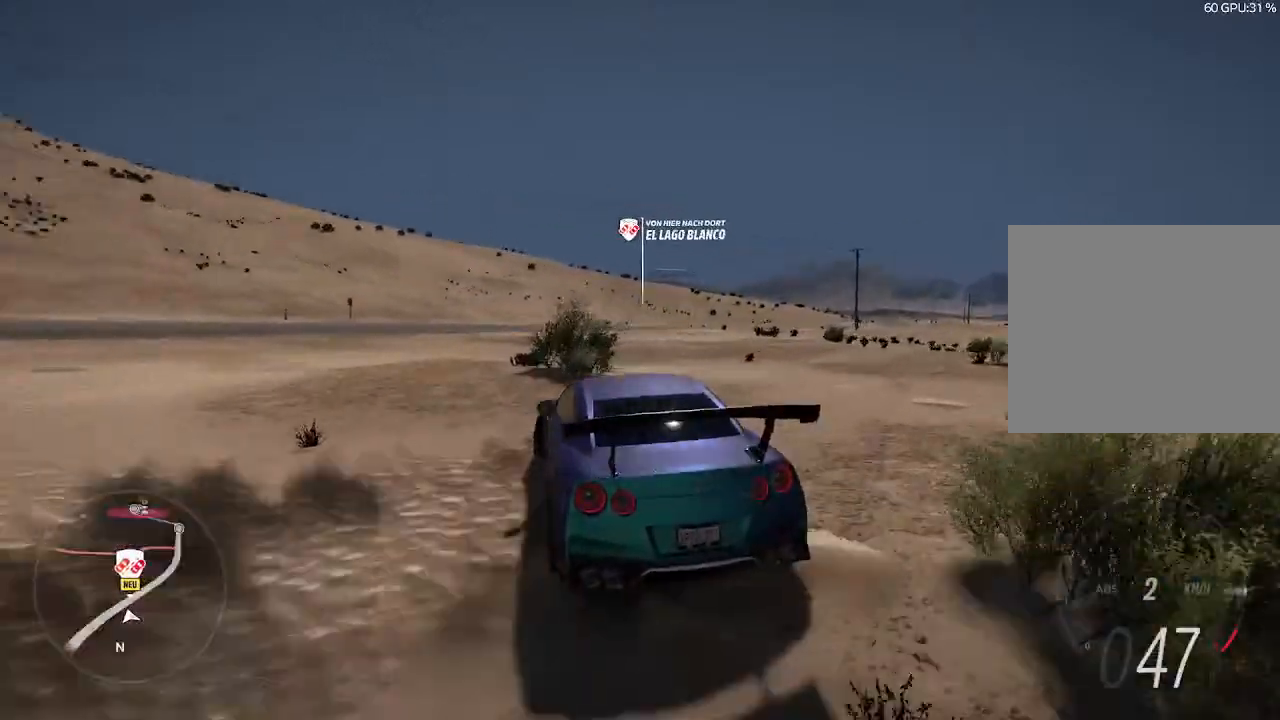
{"buttons": ["R2"], "left_stick": "left", "right_stick": "center", "events": [[33, "CIRCLE", "down"], [133, "CIRCLE", "up"], [167, "left_stick", "center"], [333, "left_stick", "left"]]}
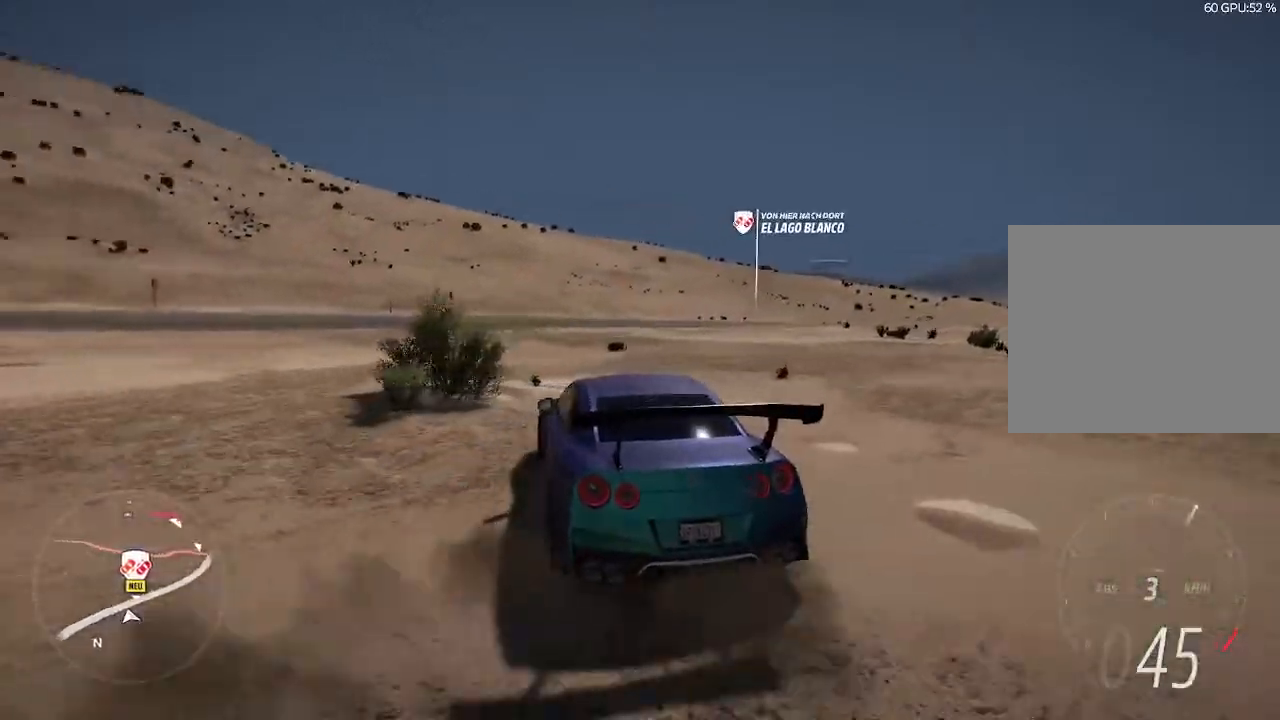
{"buttons": ["R2"], "left_stick": "right", "right_stick": "center", "events": [[67, "left_stick", "center"], [500, "left_stick", "right"]]}
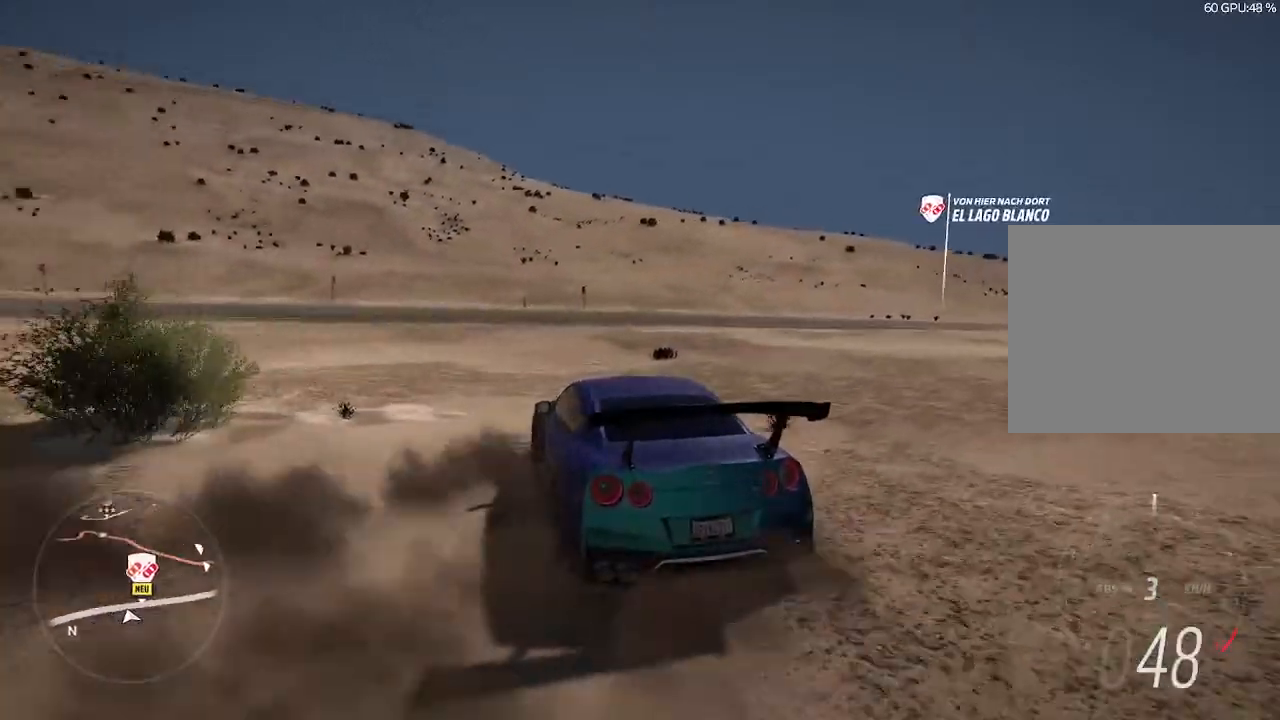
{"buttons": ["R2"], "left_stick": "right", "right_stick": "center", "events": [[233, "left_stick", "center"], [400, "left_stick", "right"]]}
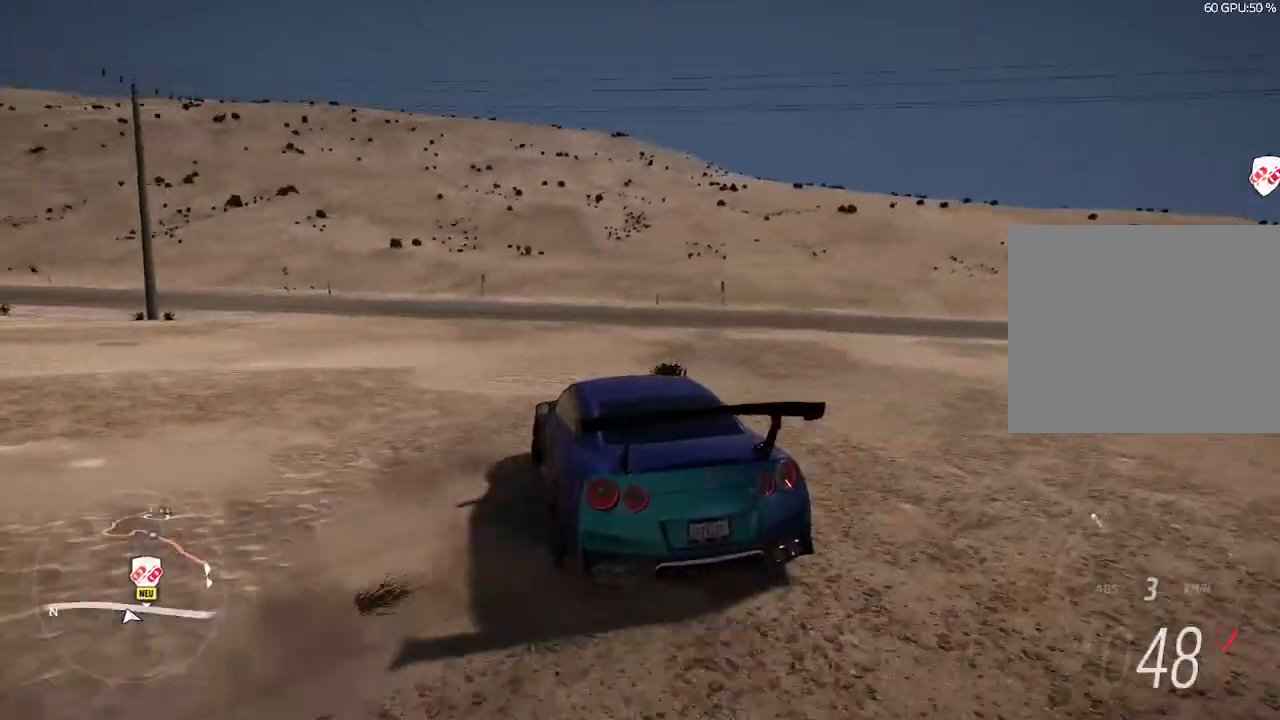
{"buttons": ["R2"], "left_stick": "right", "right_stick": "center", "events": []}
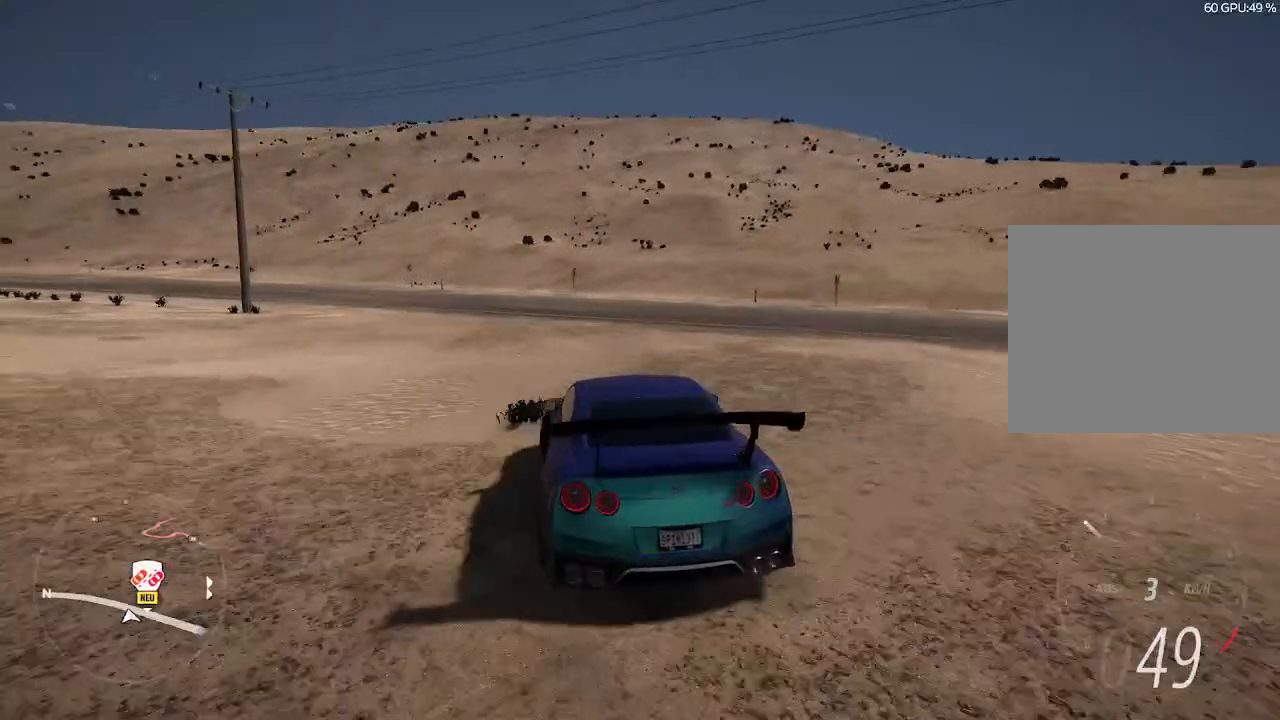
{"buttons": ["R2"], "left_stick": "right", "right_stick": "center", "events": []}
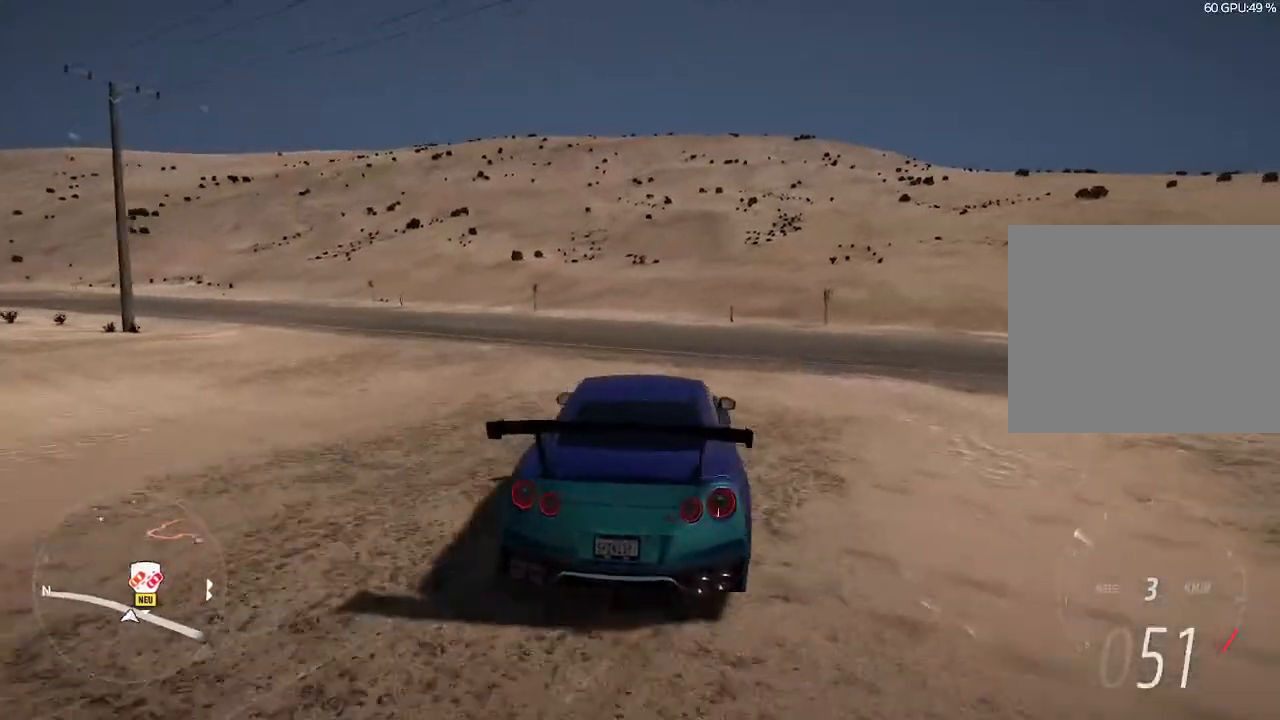
{"buttons": ["R2"], "left_stick": "right", "right_stick": "center", "events": []}
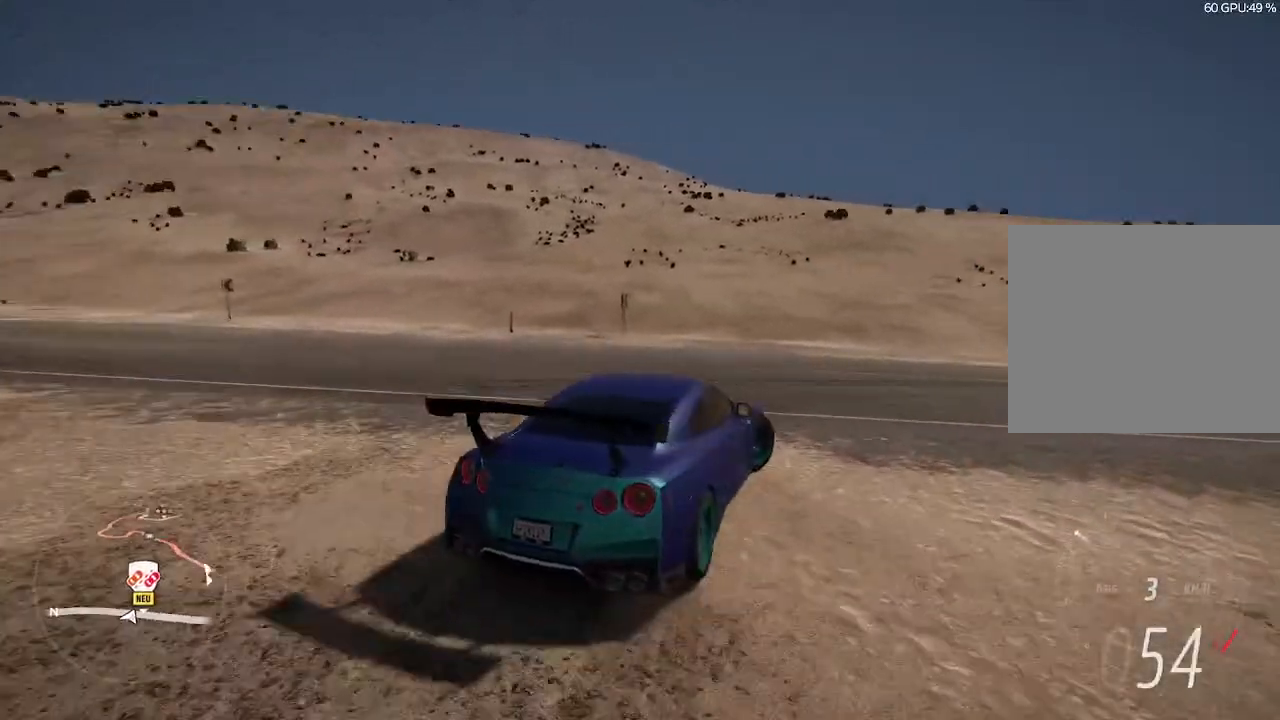
{"buttons": ["R2"], "left_stick": "right", "right_stick": "center", "events": [[100, "R2", "up"], [500, "R2", "down"]]}
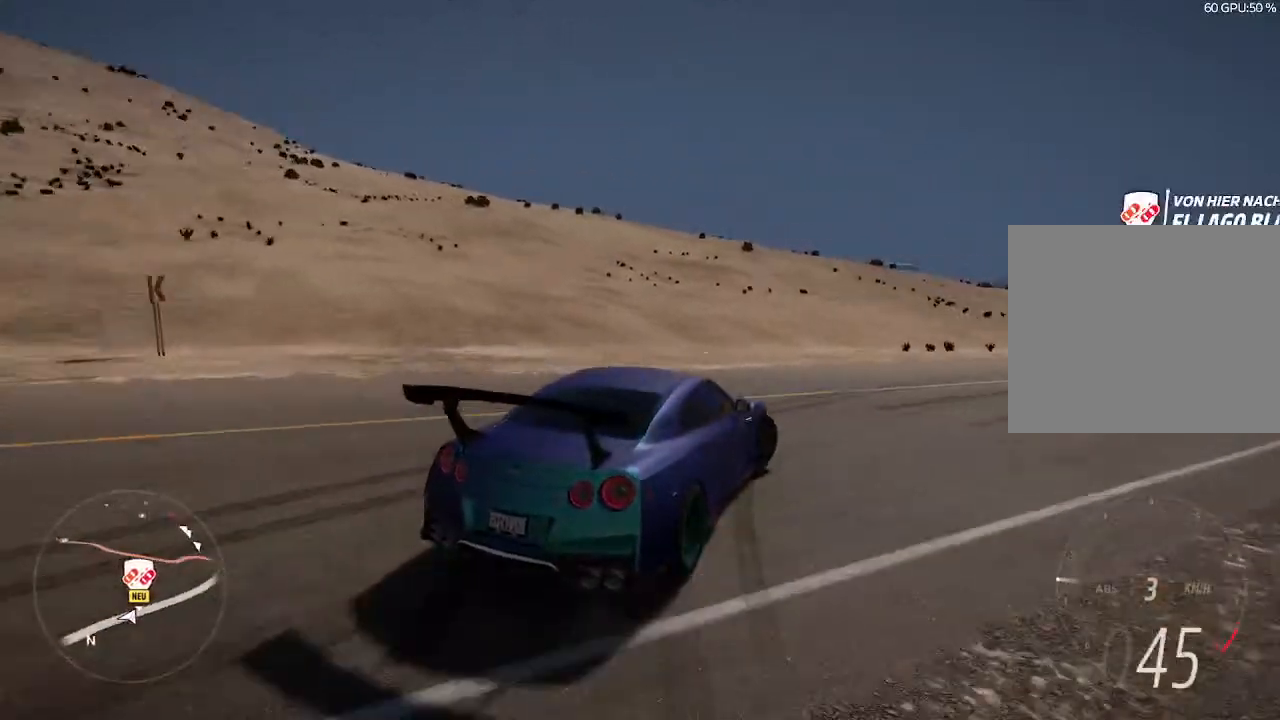
{"buttons": ["R2"], "left_stick": "center", "right_stick": "center", "events": [[133, "SQUARE", "down"], [200, "left_stick", "up-left"], [233, "SQUARE", "up"], [367, "left_stick", "center"]]}
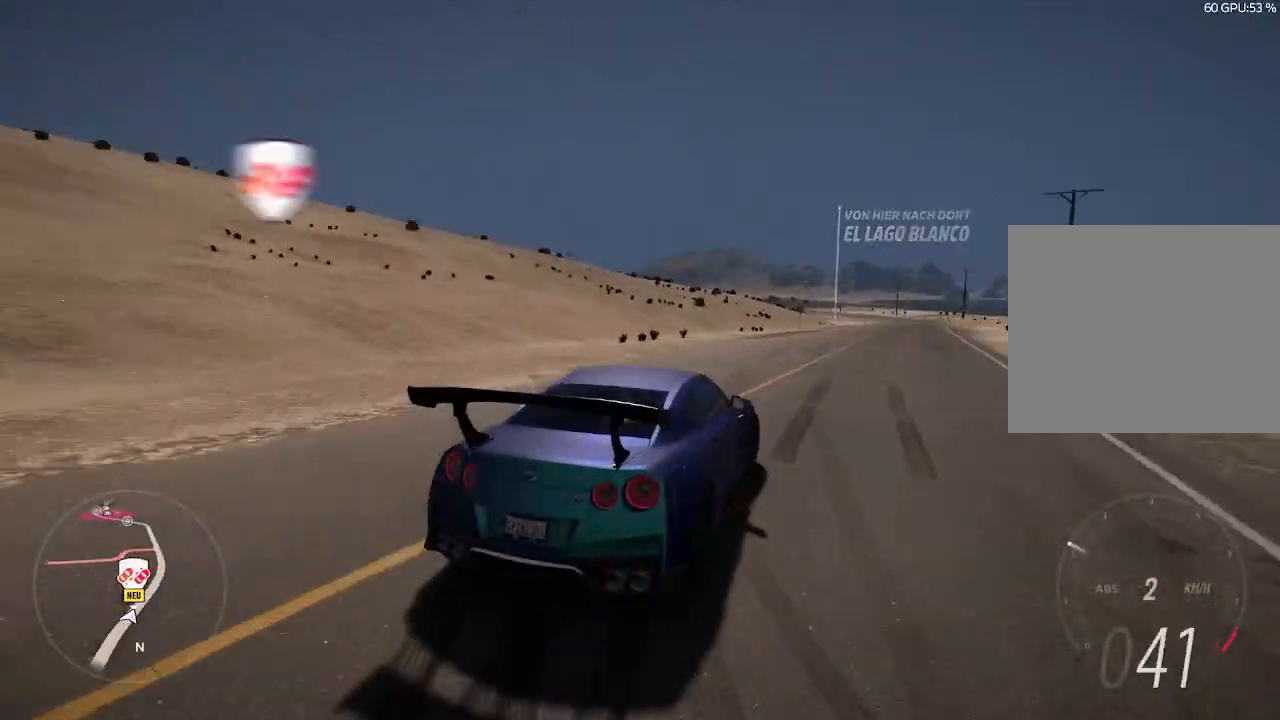
{"buttons": [], "left_stick": "center", "right_stick": "center", "events": [[400, "R2", "up"]]}
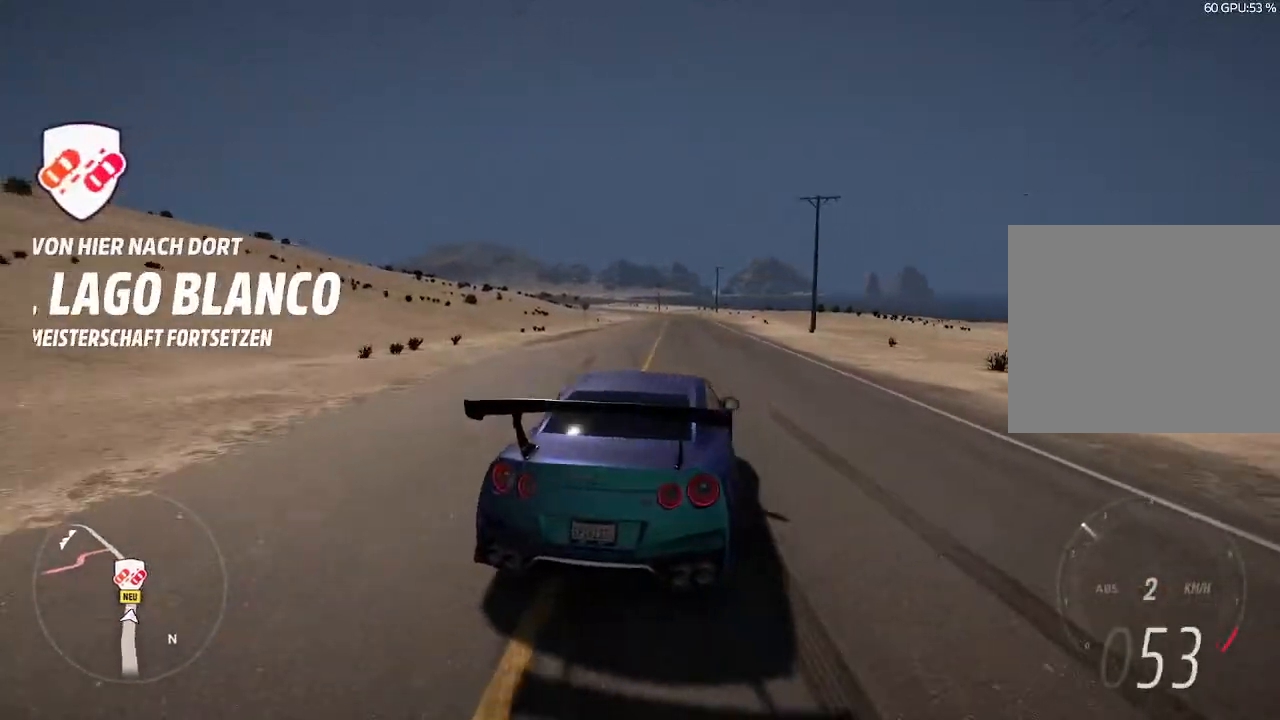
{"buttons": [], "left_stick": "center", "right_stick": "center", "events": [[100, "SELECT", "down"], [300, "SELECT", "up"]]}
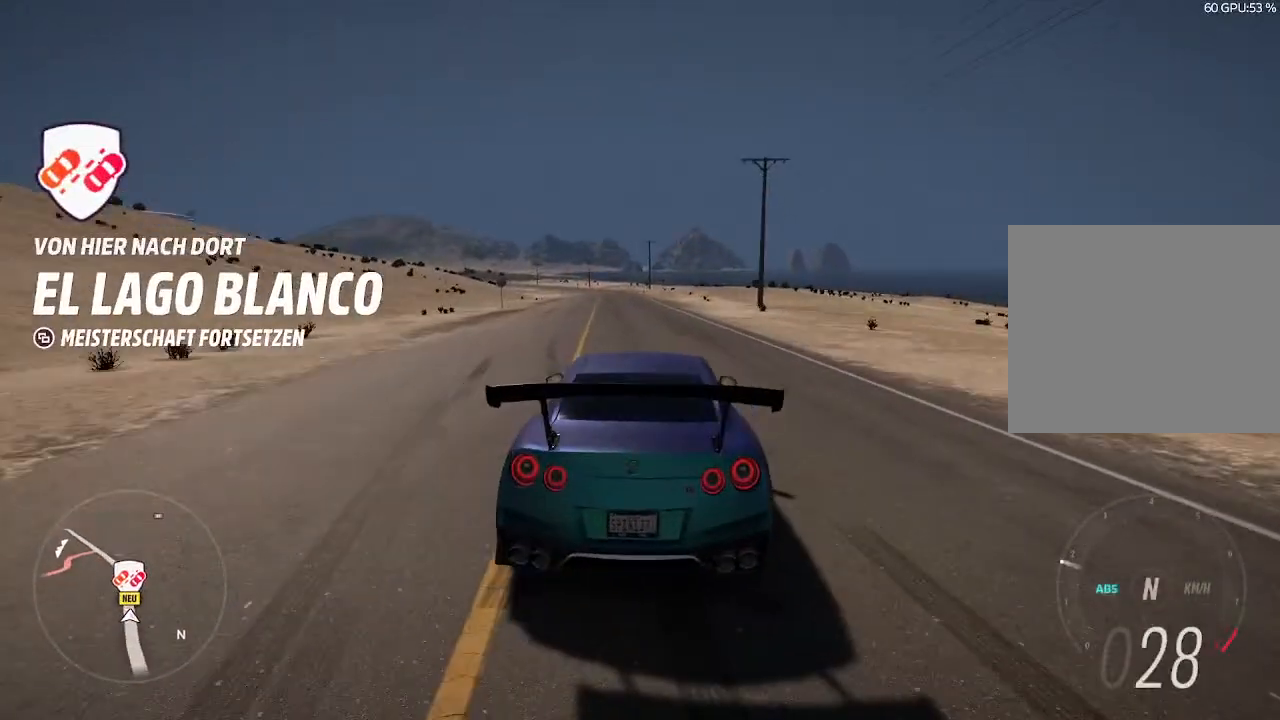
{"buttons": [], "left_stick": "center", "right_stick": "center", "events": []}
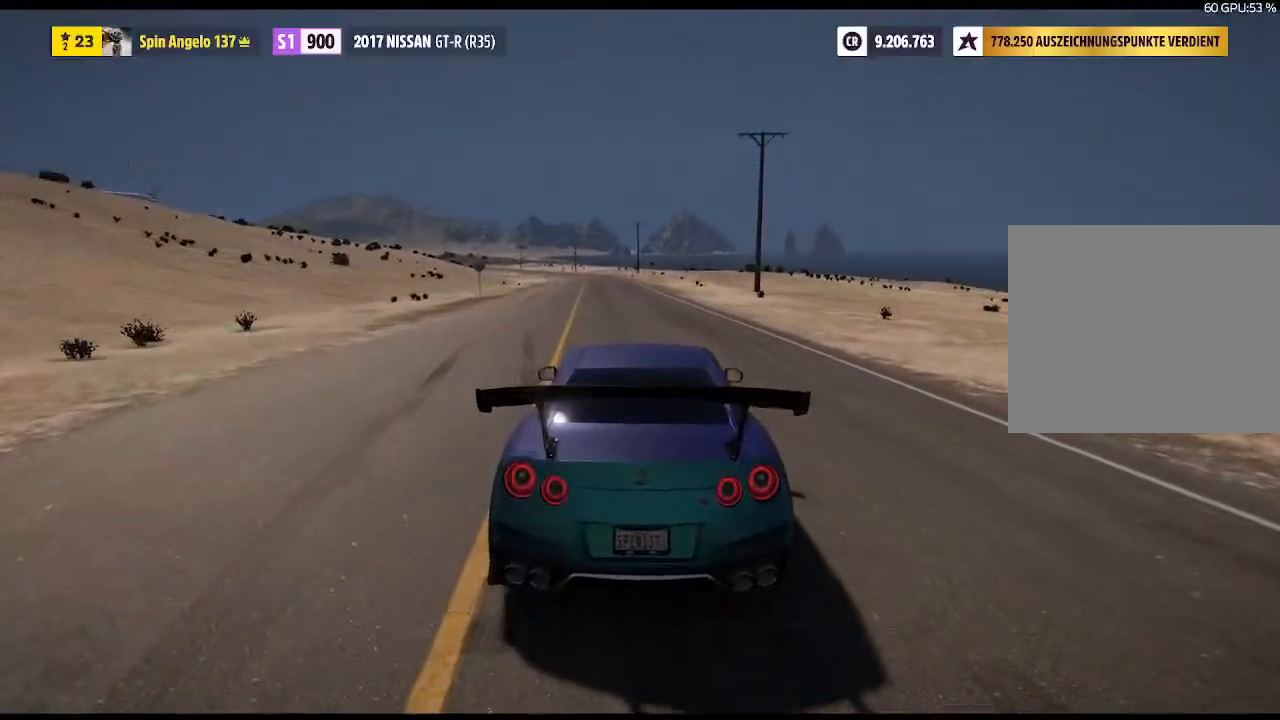
{"buttons": [], "left_stick": "center", "right_stick": "center", "events": []}
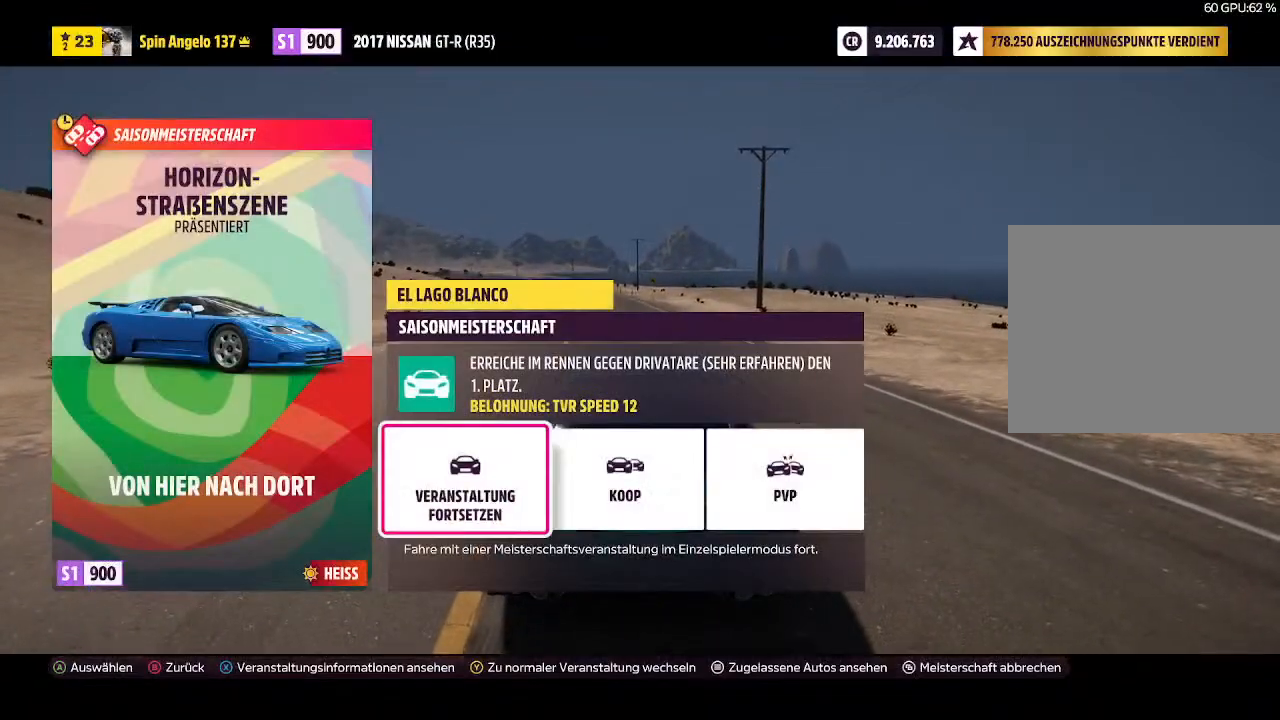
{"buttons": [], "left_stick": "center", "right_stick": "center", "events": [[67, "CROSS", "down"], [200, "CROSS", "up"]]}
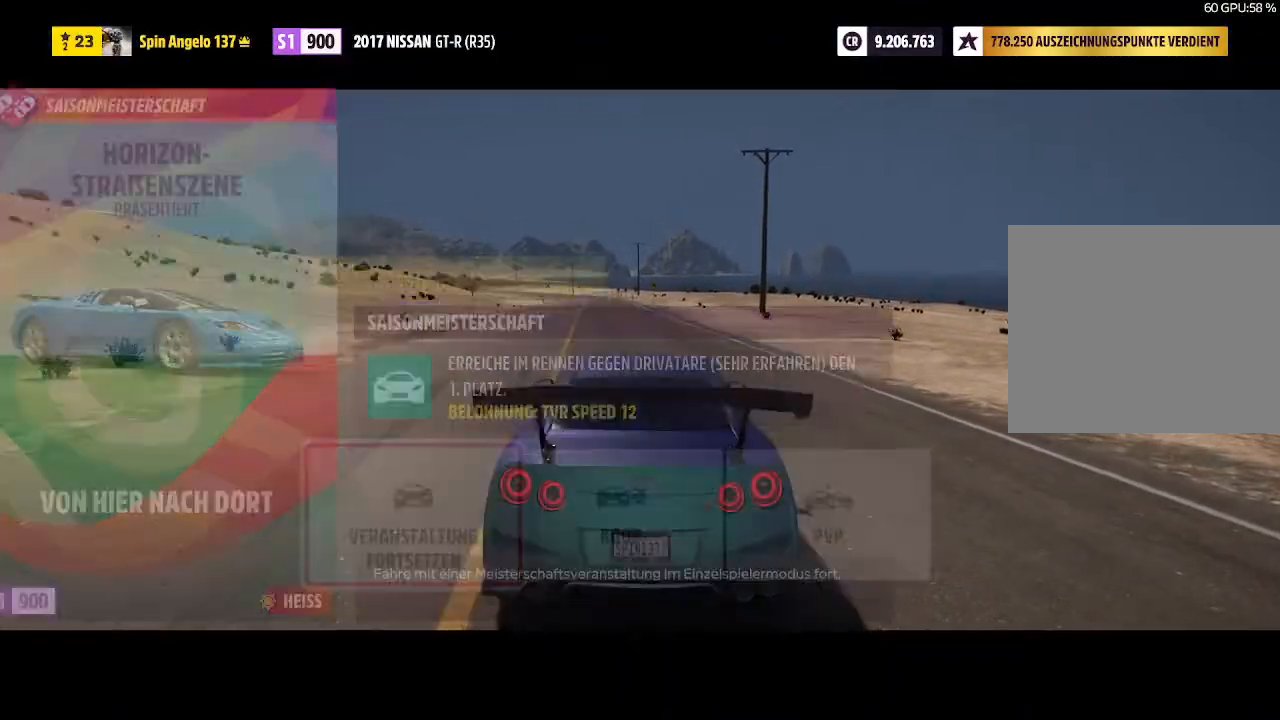
{"buttons": [], "left_stick": "center", "right_stick": "center", "events": []}
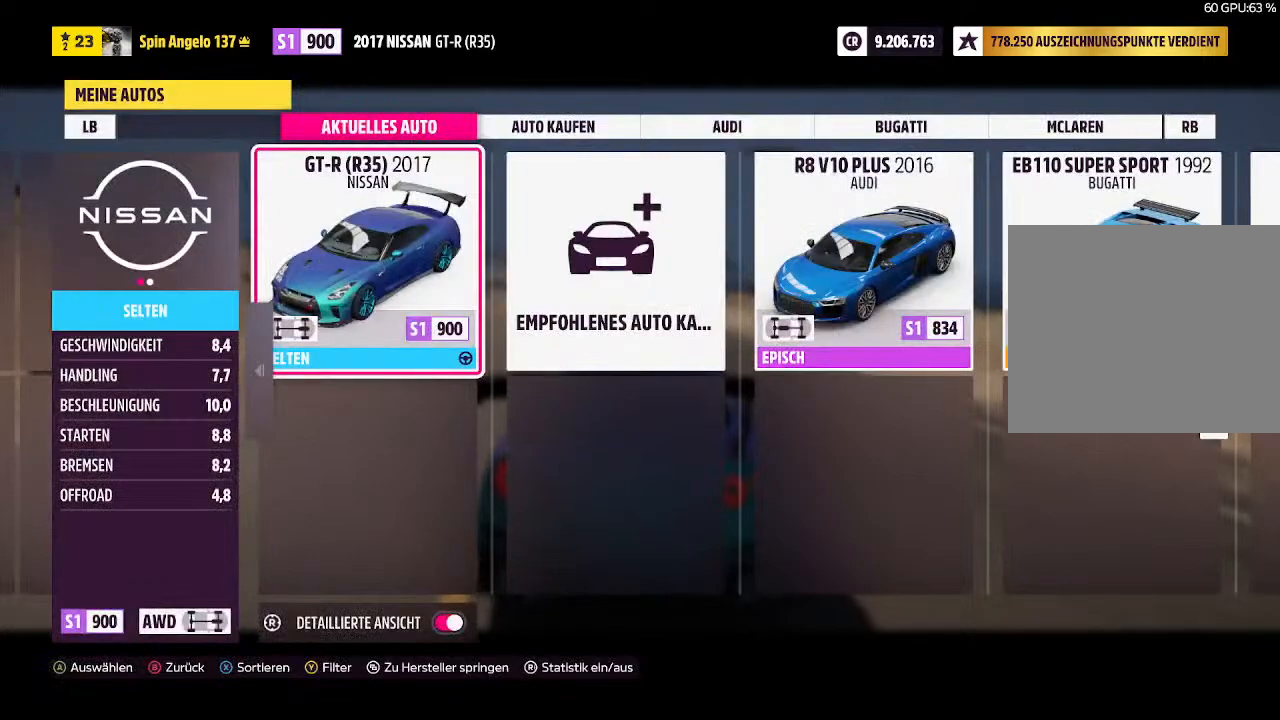
{"buttons": [], "left_stick": "center", "right_stick": "center", "events": [[233, "CROSS", "down"], [400, "CROSS", "up"]]}
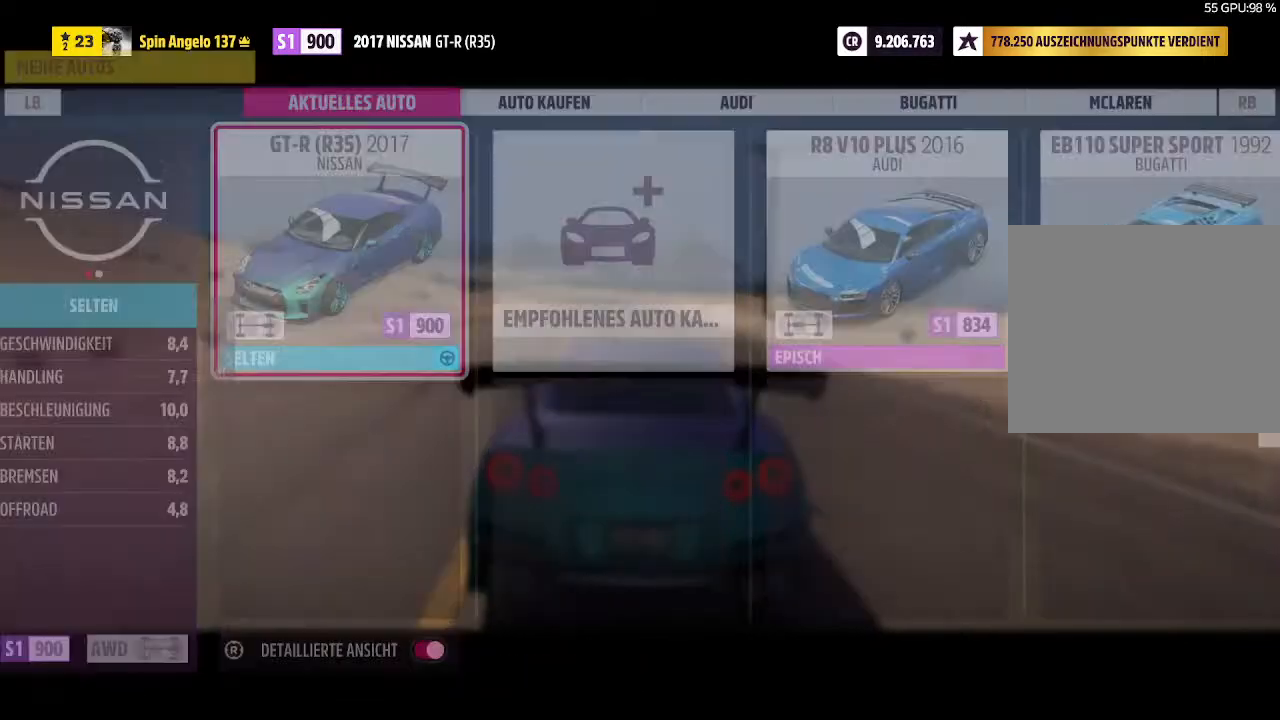
{"buttons": [], "left_stick": "center", "right_stick": "center", "events": []}